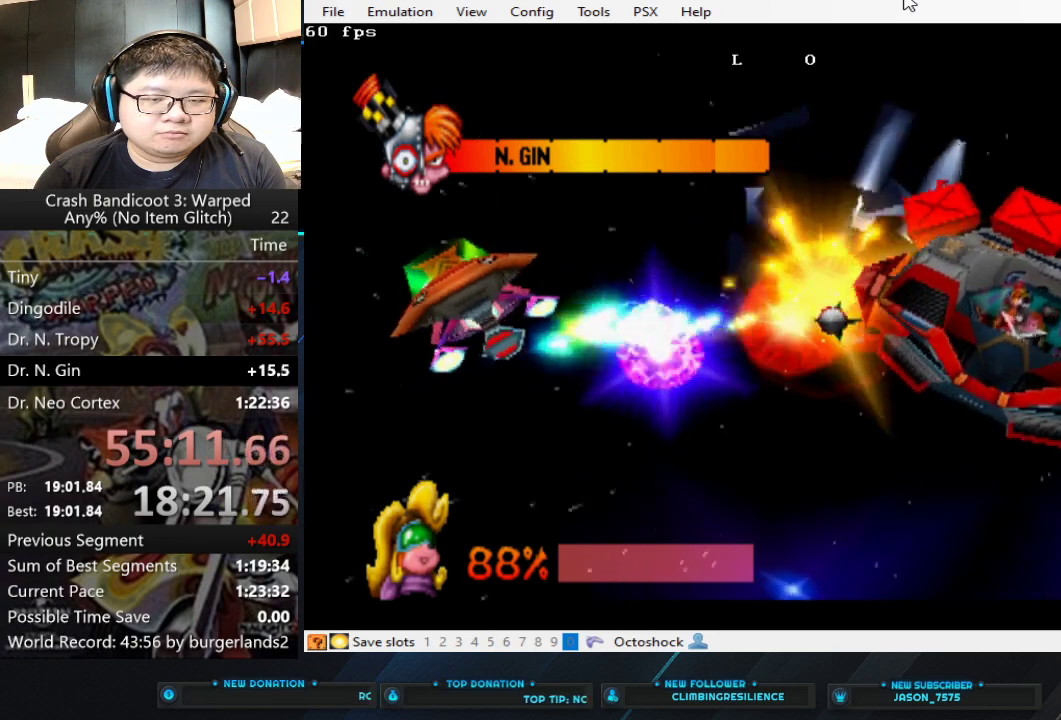
Gameplay with a controller (PlayStation layout); each line is a JSON object with the inputs held at the frame after it. "events" lists button and stick changes between this image and that frame as [ms after this image, input, new state], when the widget could be followed in between. Not read: R3 right_stick.
{"buttons": ["CIRCLE"], "left_stick": "center", "events": [[267, "left_stick", "center"]]}
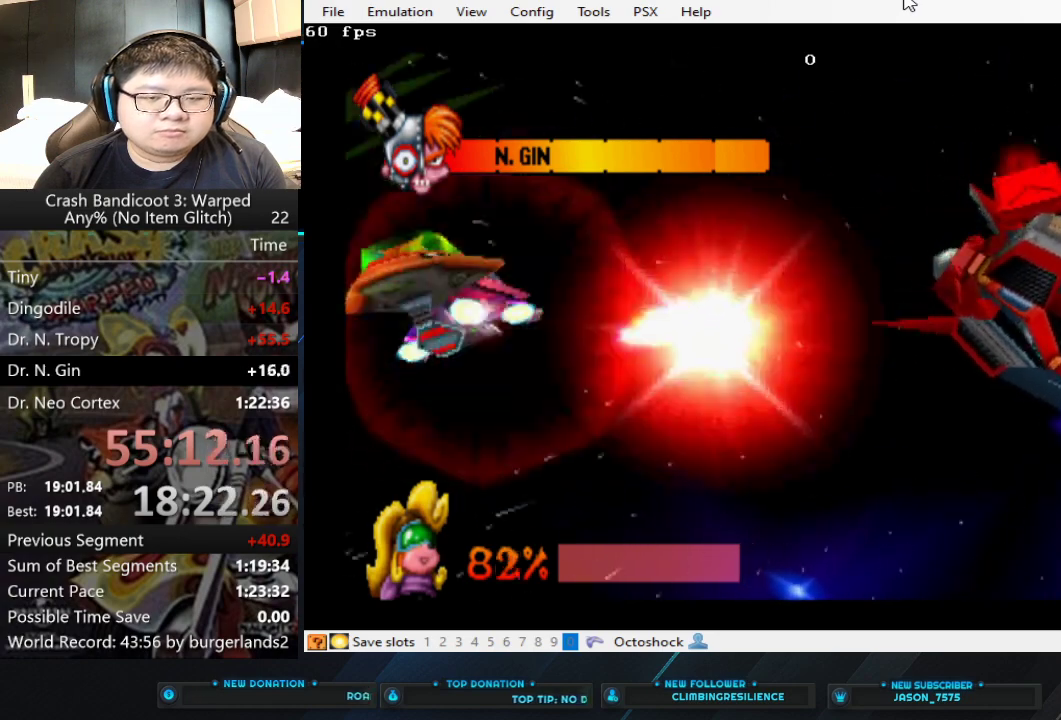
{"buttons": ["CIRCLE"], "left_stick": "right", "events": [[167, "left_stick", "right"]]}
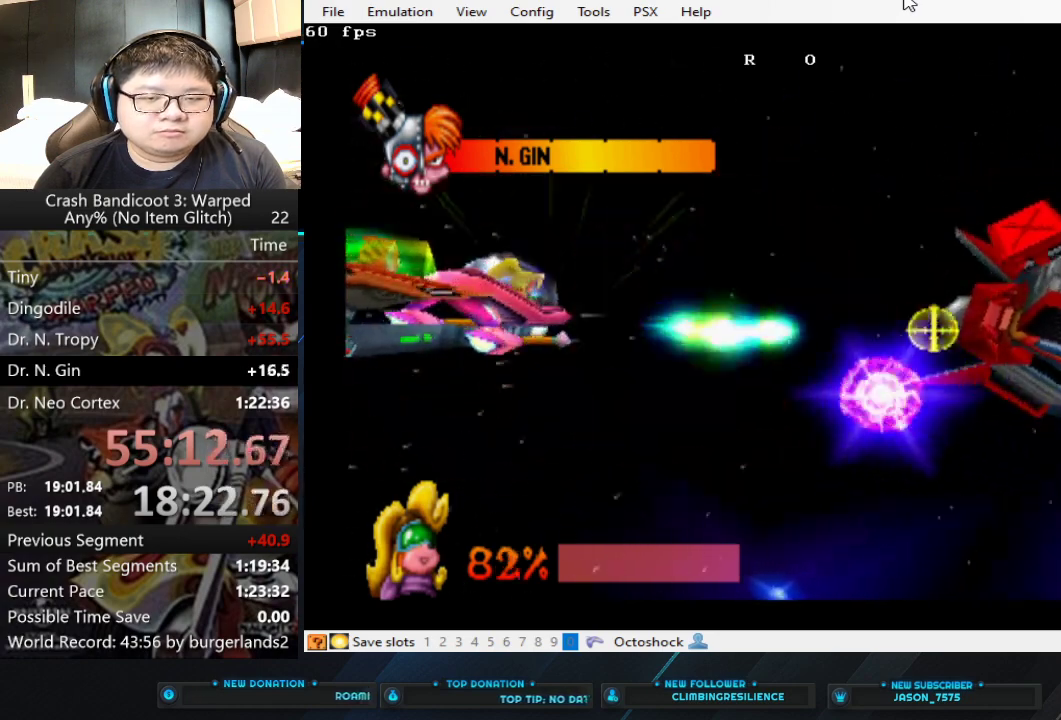
{"buttons": ["CIRCLE"], "left_stick": "right", "events": []}
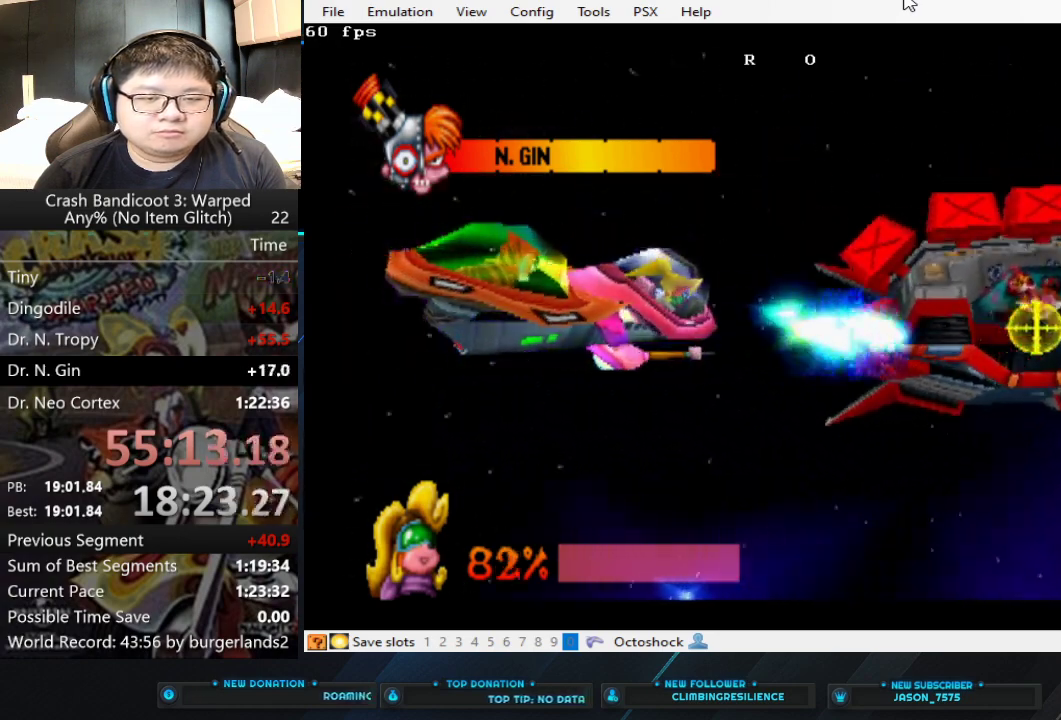
{"buttons": ["CIRCLE"], "left_stick": "right", "events": []}
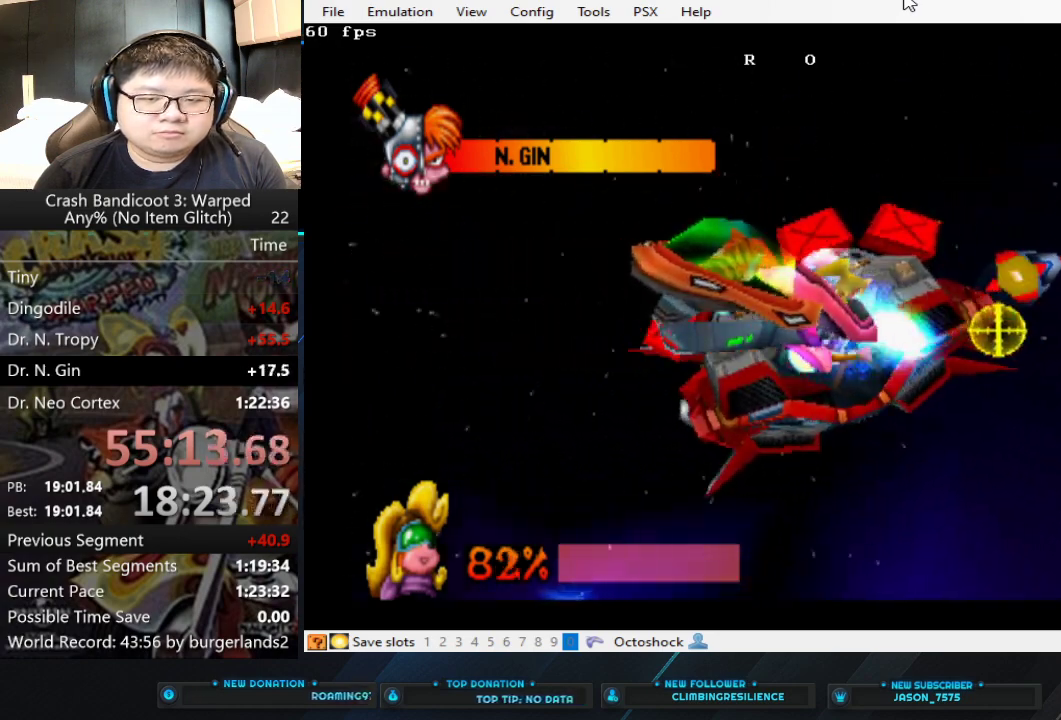
{"buttons": ["CIRCLE"], "left_stick": "center", "events": [[300, "left_stick", "down-right"], [500, "left_stick", "center"]]}
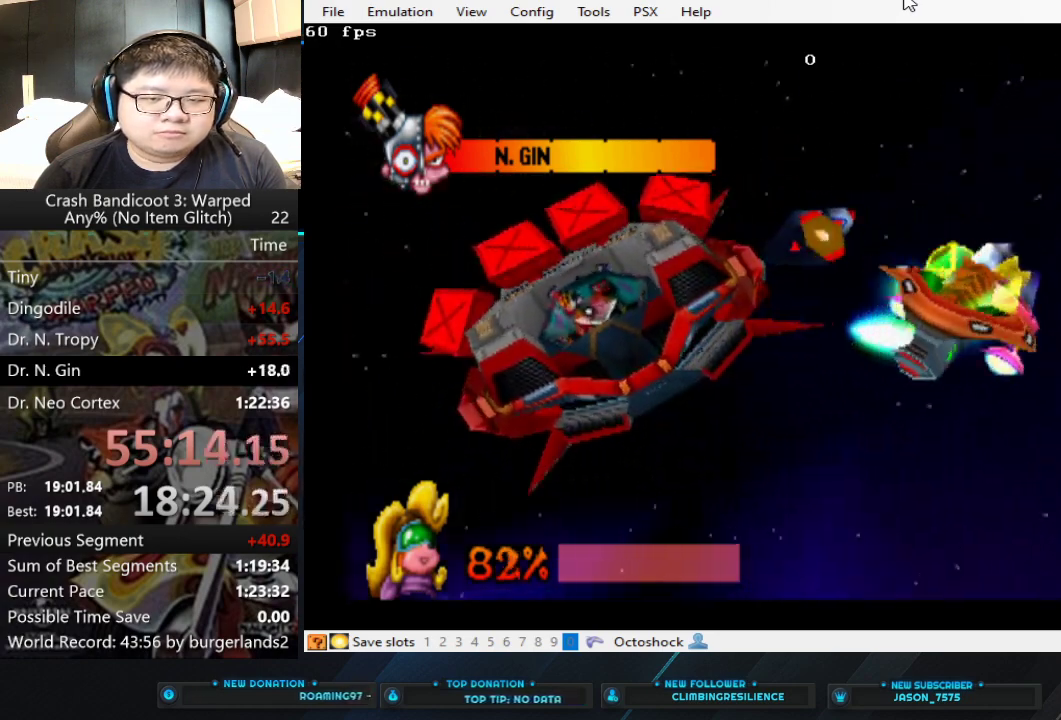
{"buttons": ["CIRCLE"], "left_stick": "left", "events": [[200, "left_stick", "down"], [300, "left_stick", "center"], [433, "left_stick", "left"]]}
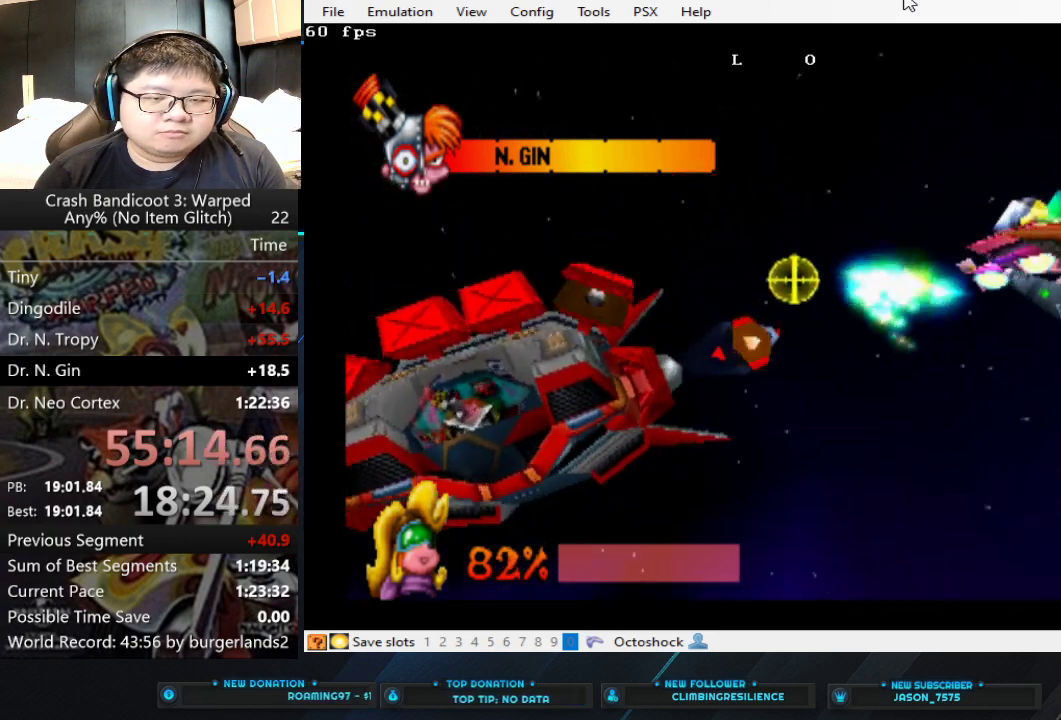
{"buttons": ["CIRCLE"], "left_stick": "up", "events": [[167, "left_stick", "center"], [400, "left_stick", "up"]]}
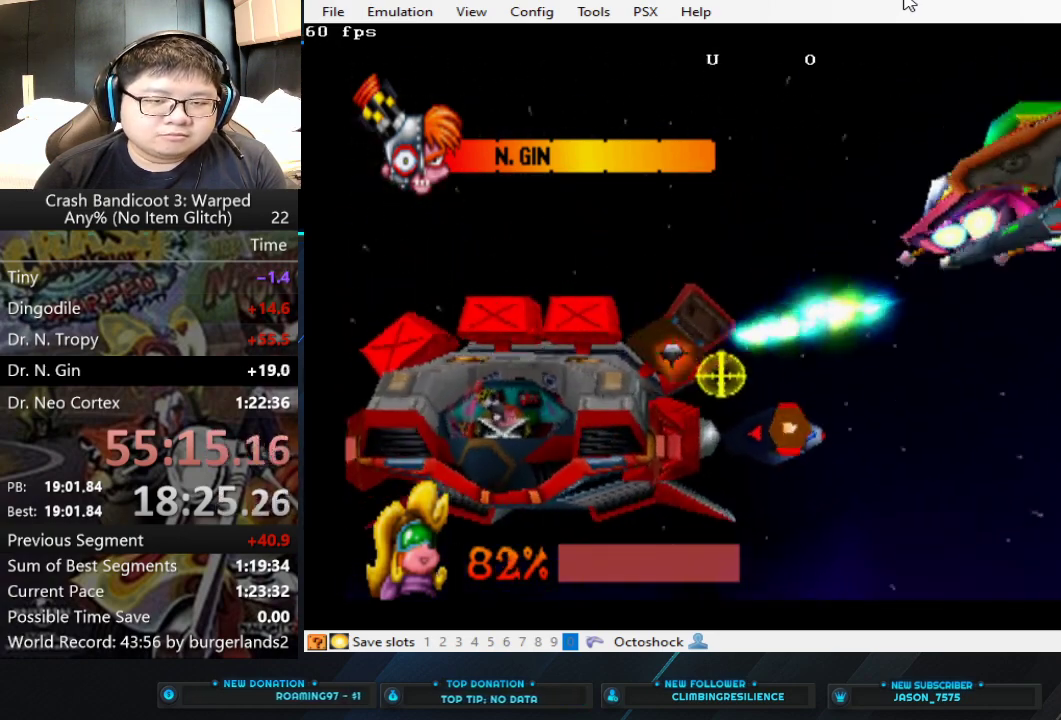
{"buttons": ["CIRCLE"], "left_stick": "right", "events": [[100, "left_stick", "center"], [333, "left_stick", "right"]]}
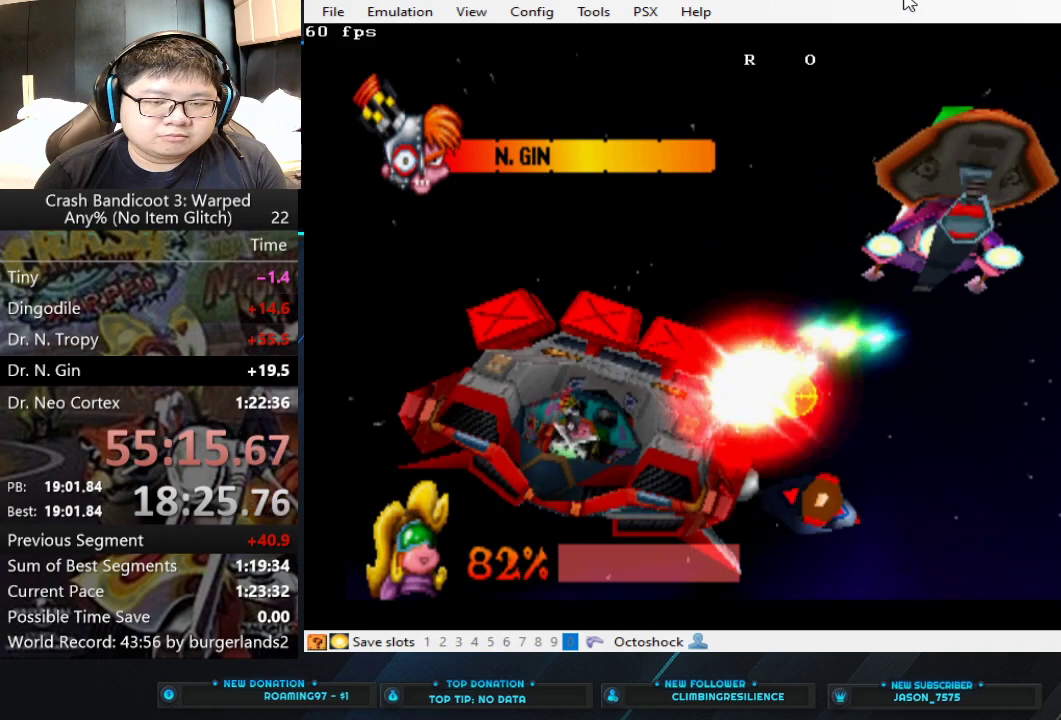
{"buttons": ["CIRCLE"], "left_stick": "center", "events": [[167, "left_stick", "center"]]}
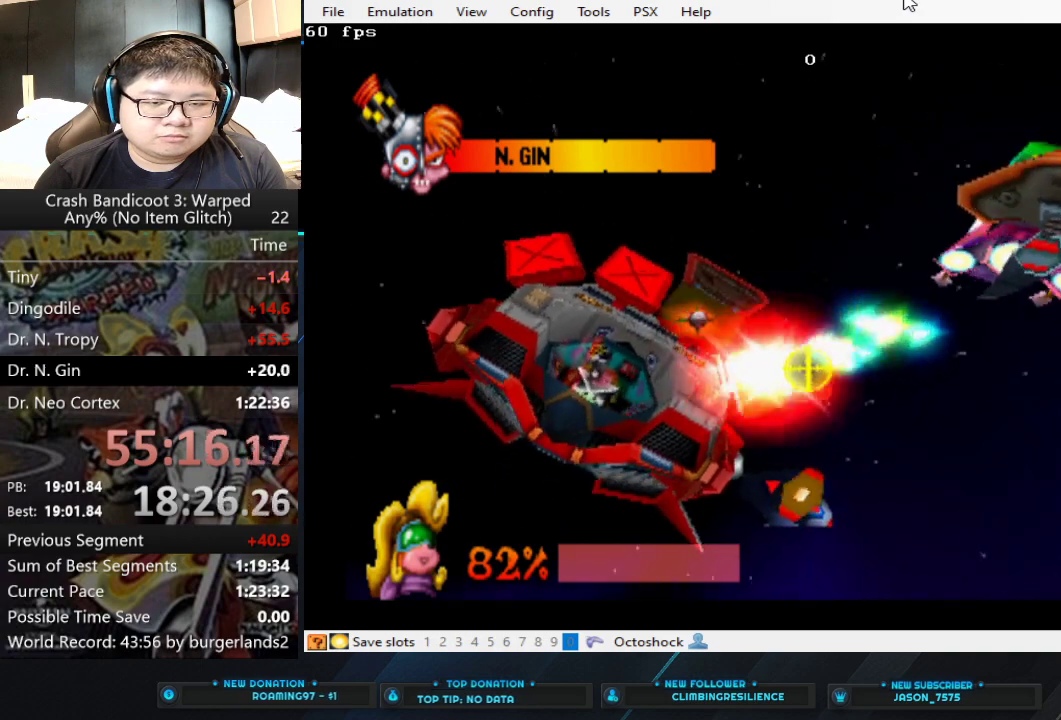
{"buttons": ["CIRCLE"], "left_stick": "center", "events": []}
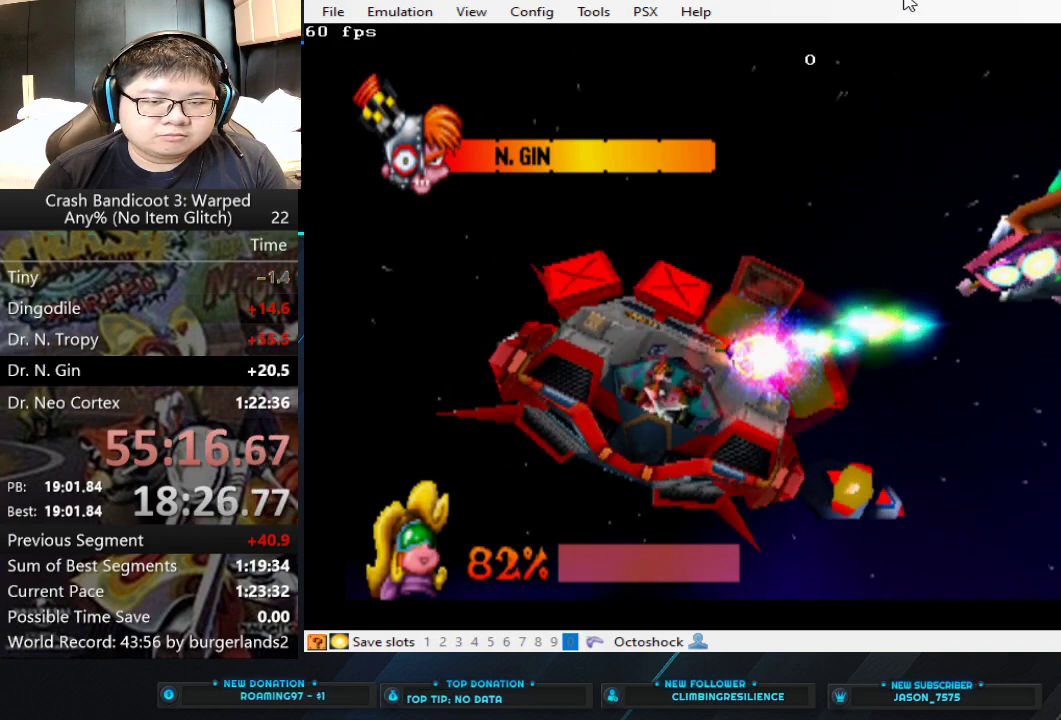
{"buttons": ["CIRCLE"], "left_stick": "down", "events": [[433, "left_stick", "down"]]}
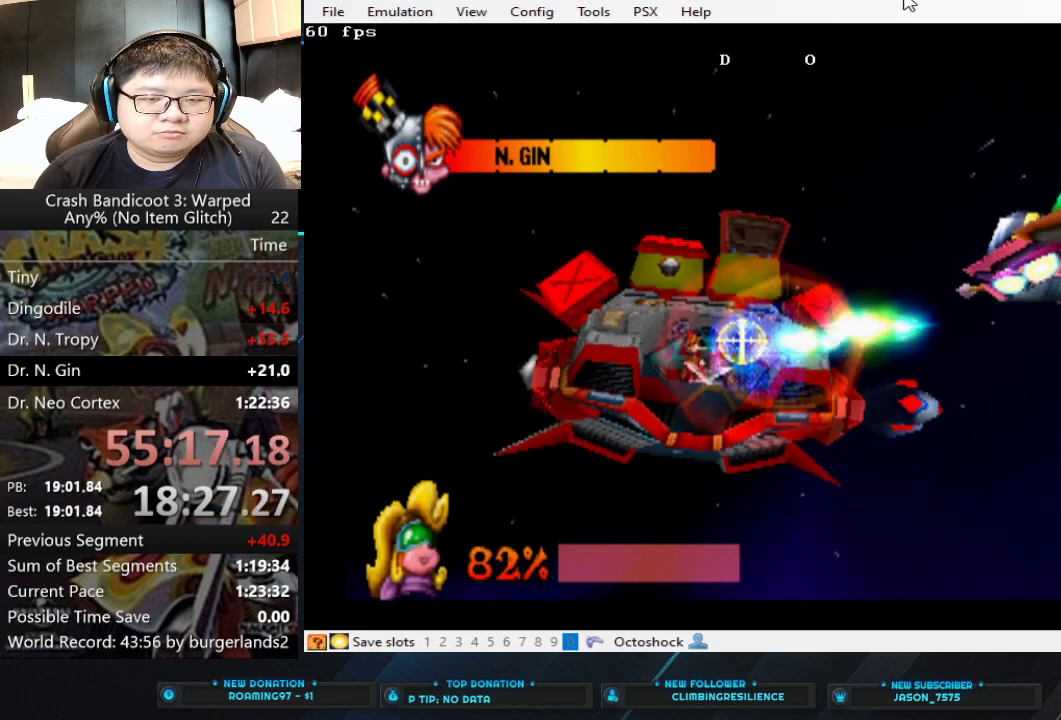
{"buttons": ["CIRCLE"], "left_stick": "center", "events": [[100, "left_stick", "center"]]}
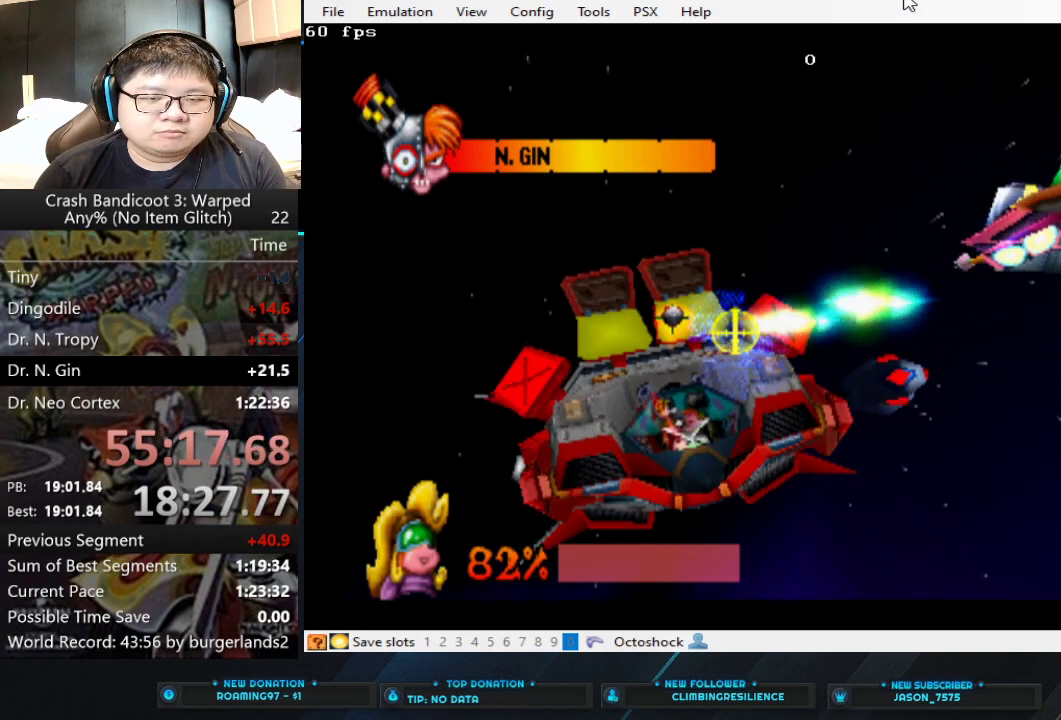
{"buttons": ["CIRCLE"], "left_stick": "left", "events": [[100, "left_stick", "left"]]}
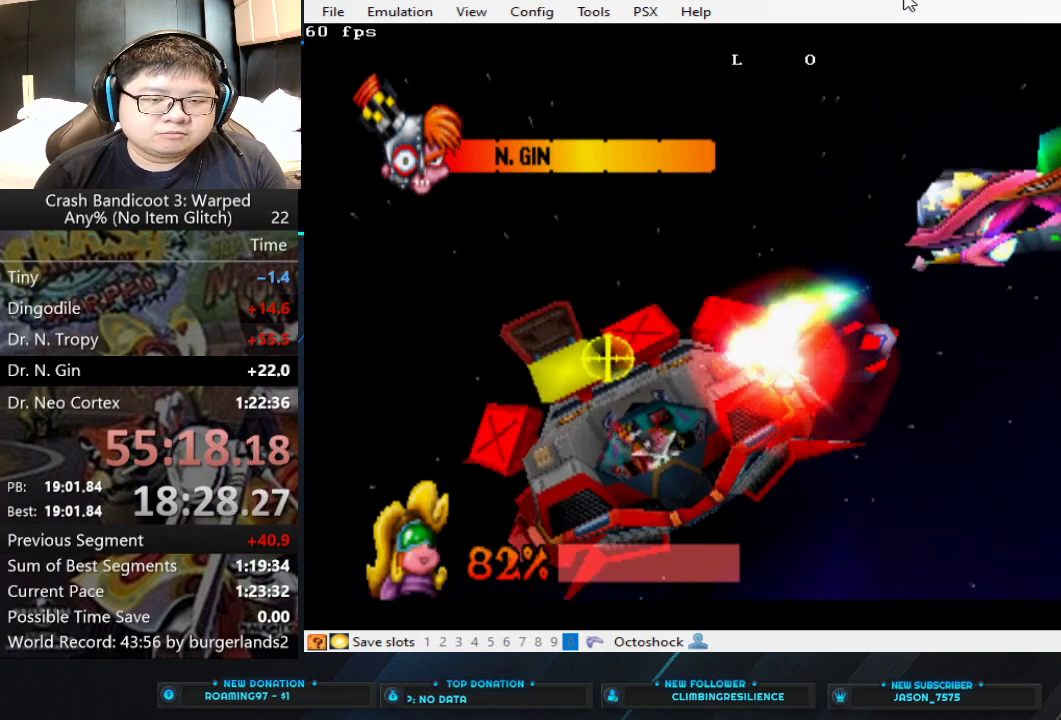
{"buttons": ["CIRCLE"], "left_stick": "center", "events": [[333, "left_stick", "center"]]}
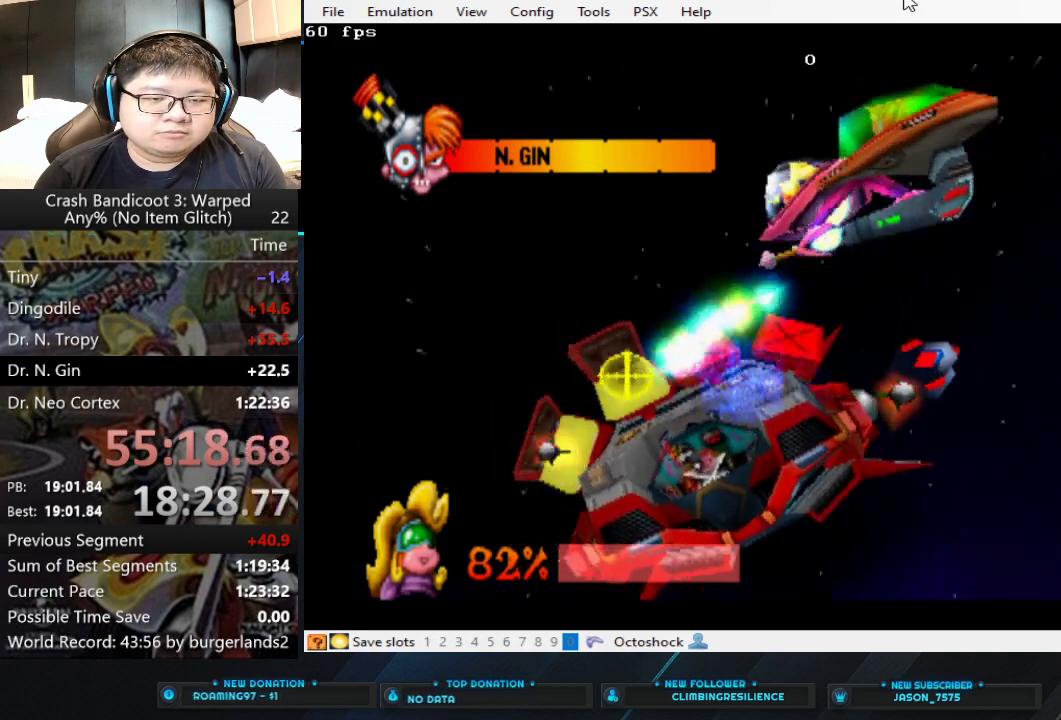
{"buttons": ["CIRCLE"], "left_stick": "left", "events": [[167, "left_stick", "left"]]}
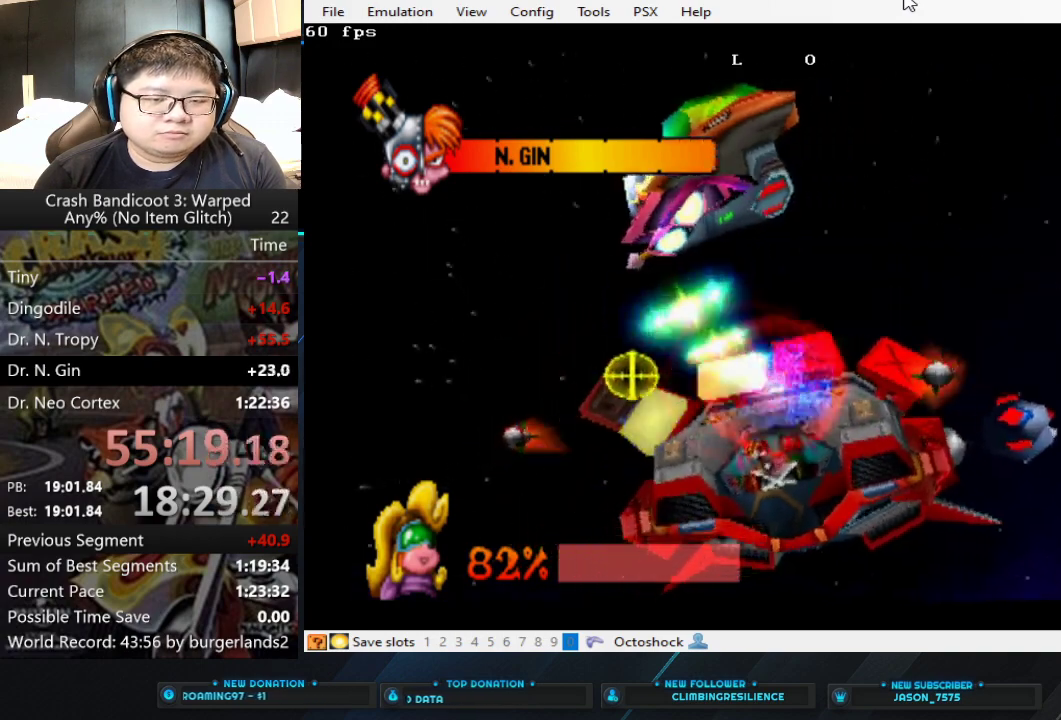
{"buttons": ["CIRCLE"], "left_stick": "center", "events": [[233, "left_stick", "center"]]}
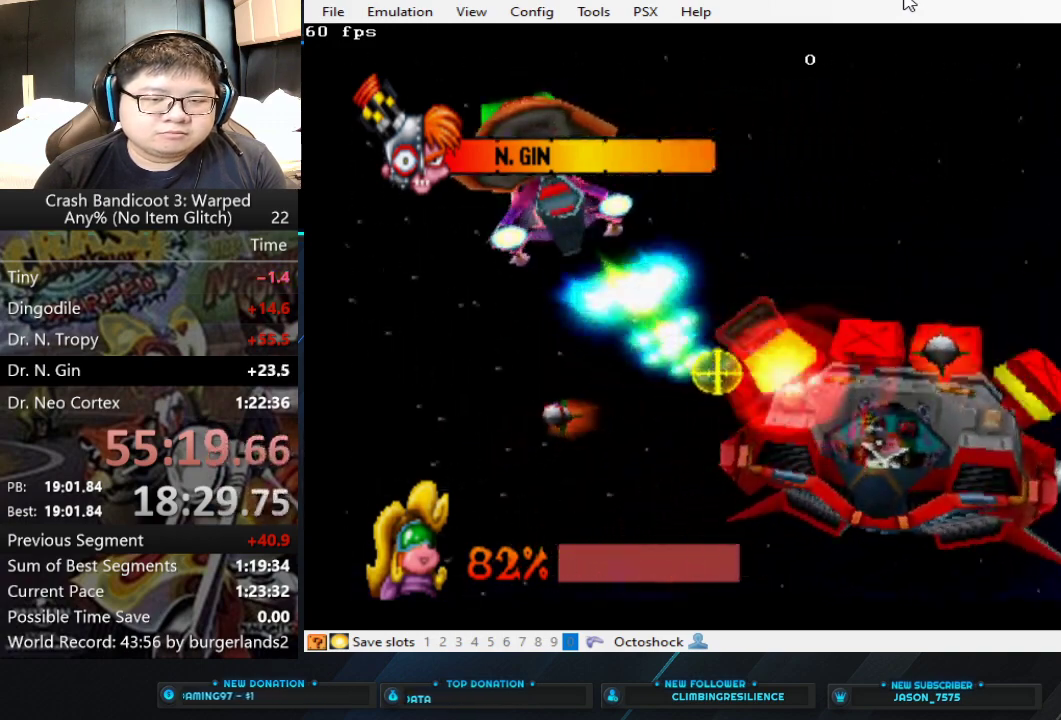
{"buttons": ["CIRCLE"], "left_stick": "center", "events": []}
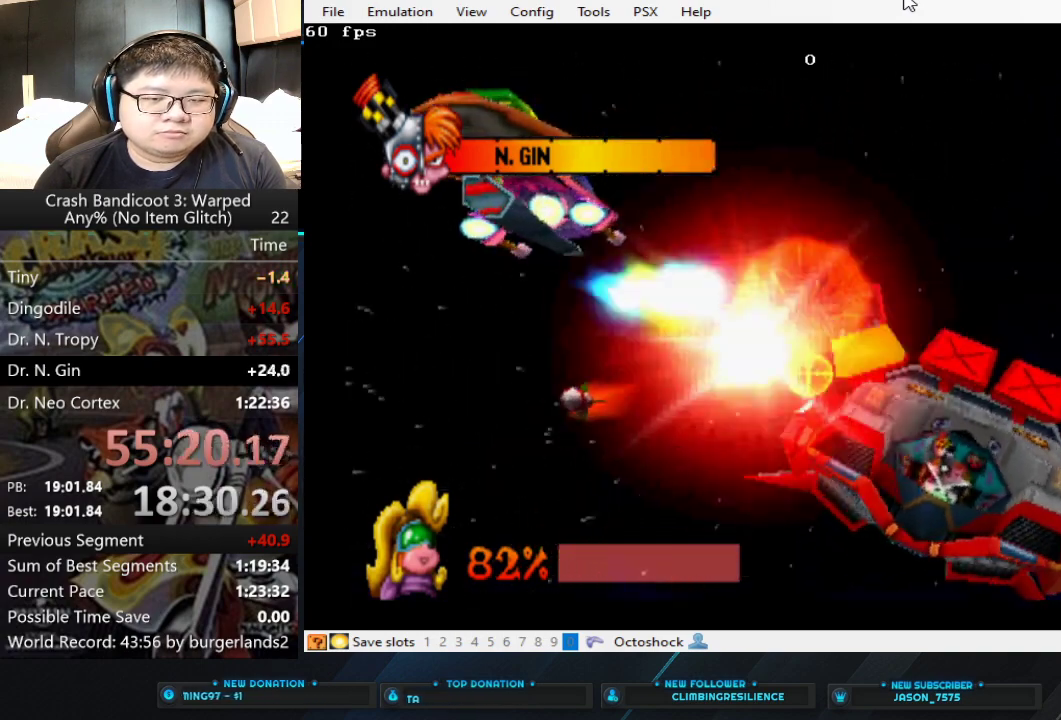
{"buttons": ["CIRCLE"], "left_stick": "down-right", "events": [[67, "left_stick", "right"], [467, "left_stick", "down-right"]]}
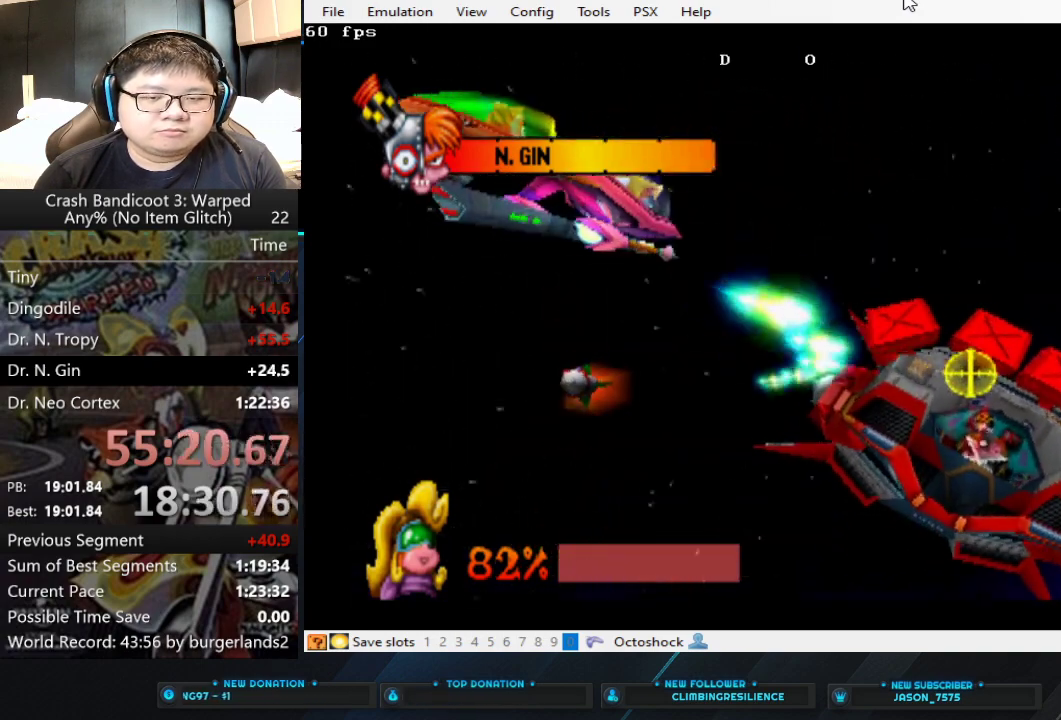
{"buttons": ["CIRCLE"], "left_stick": "right", "events": [[367, "left_stick", "right"]]}
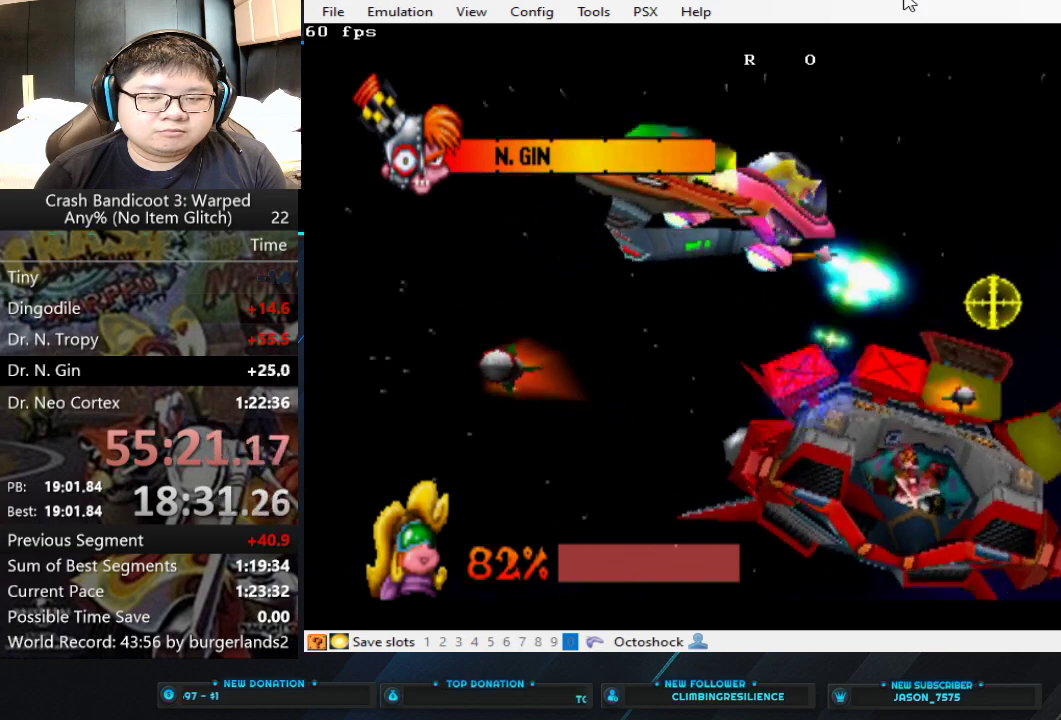
{"buttons": ["CIRCLE"], "left_stick": "center", "events": [[167, "left_stick", "center"]]}
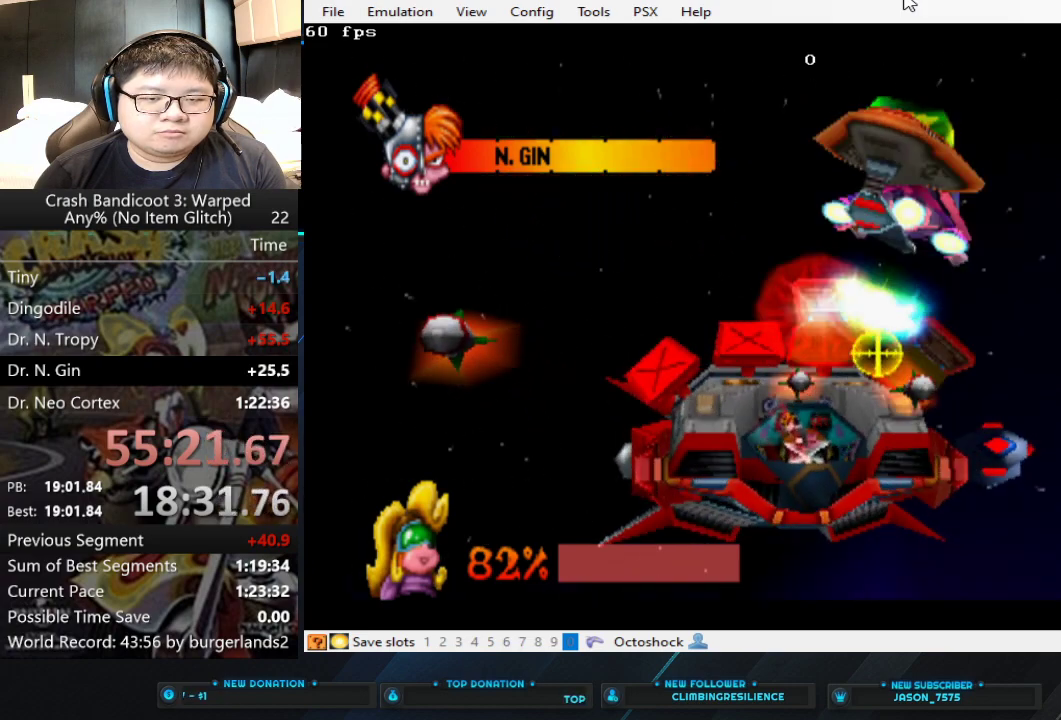
{"buttons": ["CIRCLE"], "left_stick": "left", "events": [[133, "left_stick", "left"], [267, "left_stick", "center"], [433, "left_stick", "left"]]}
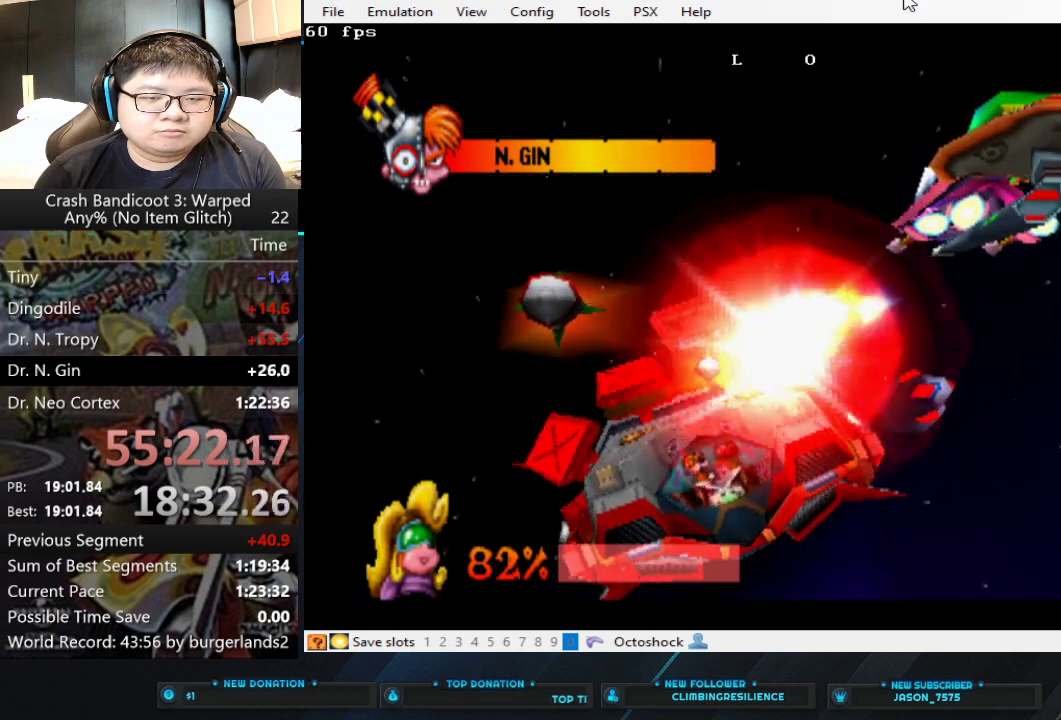
{"buttons": ["CIRCLE"], "left_stick": "center", "events": [[333, "left_stick", "center"]]}
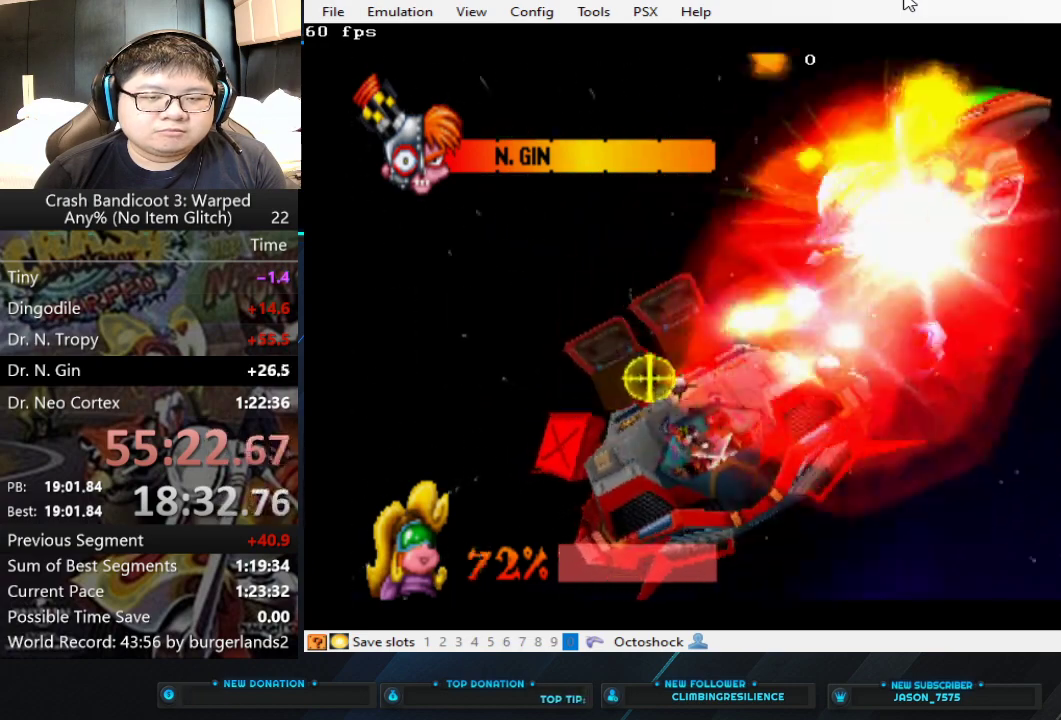
{"buttons": ["CIRCLE"], "left_stick": "center", "events": [[367, "left_stick", "left"], [467, "left_stick", "center"]]}
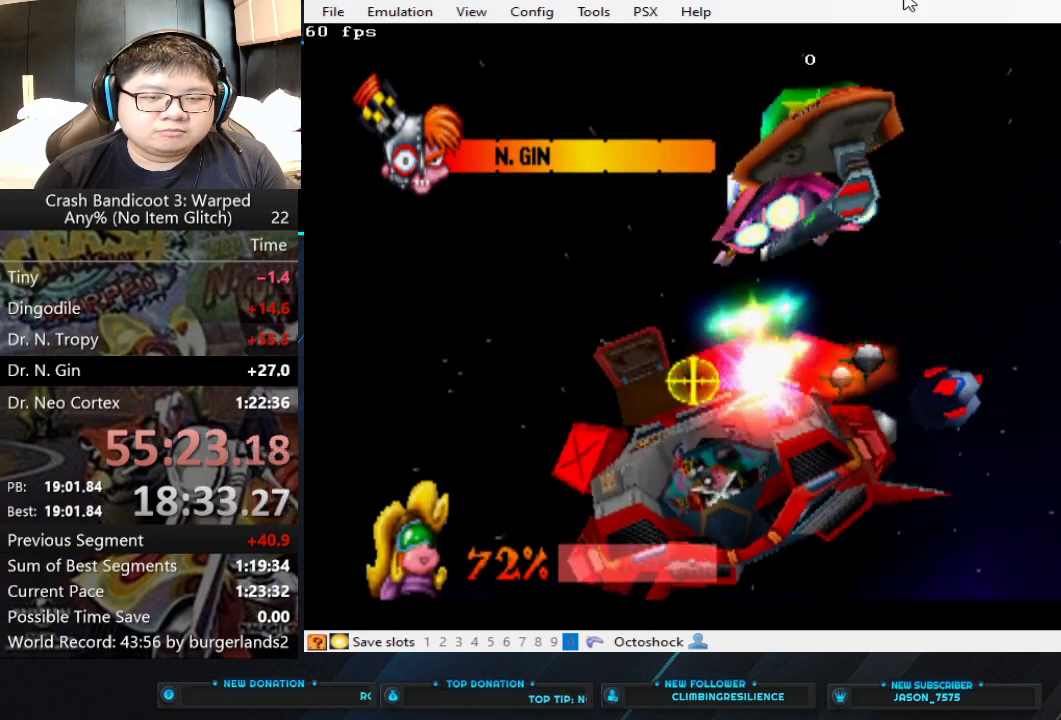
{"buttons": ["CIRCLE"], "left_stick": "center", "events": []}
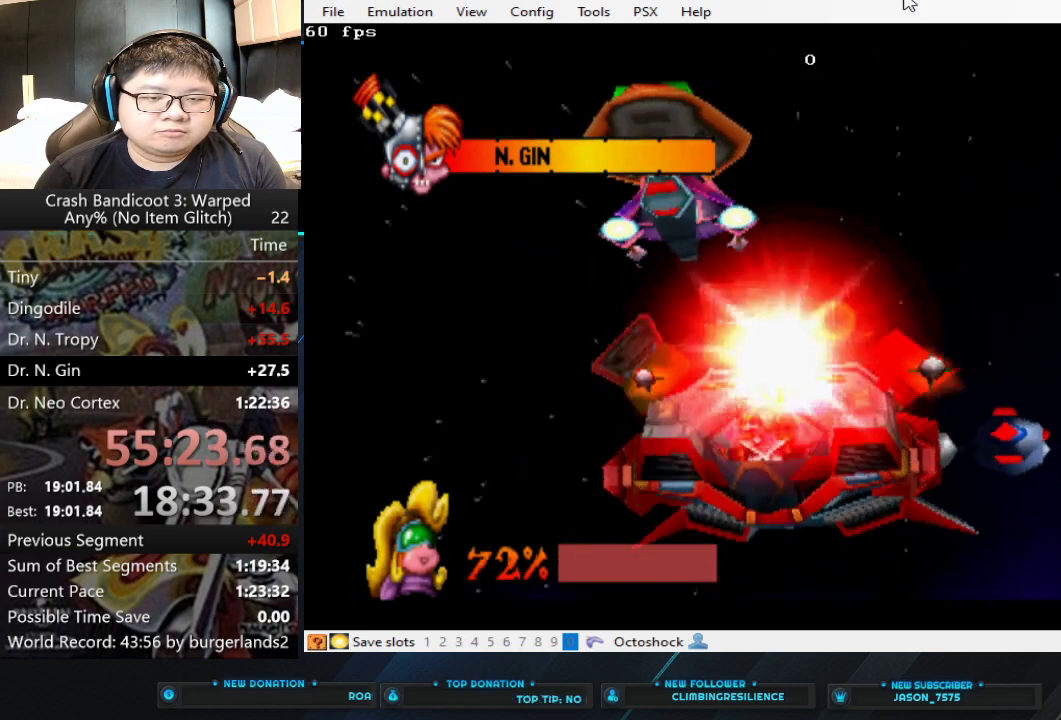
{"buttons": ["CIRCLE"], "left_stick": "center", "events": []}
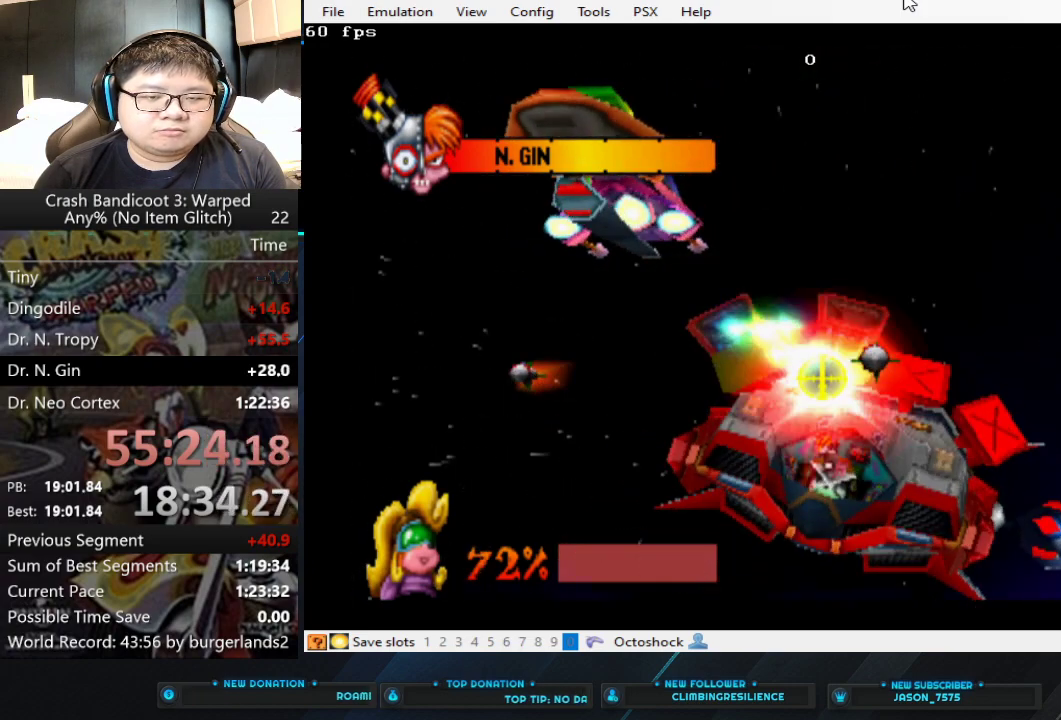
{"buttons": ["CIRCLE"], "left_stick": "center", "events": []}
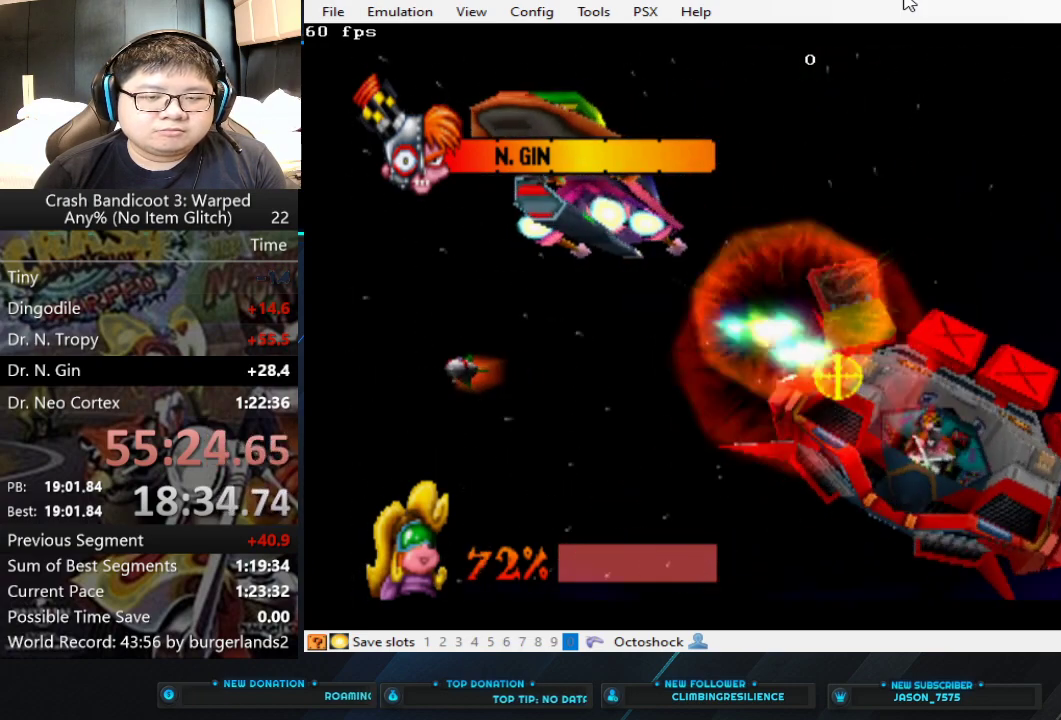
{"buttons": ["CIRCLE"], "left_stick": "center", "events": [[67, "left_stick", "down"], [200, "left_stick", "center"]]}
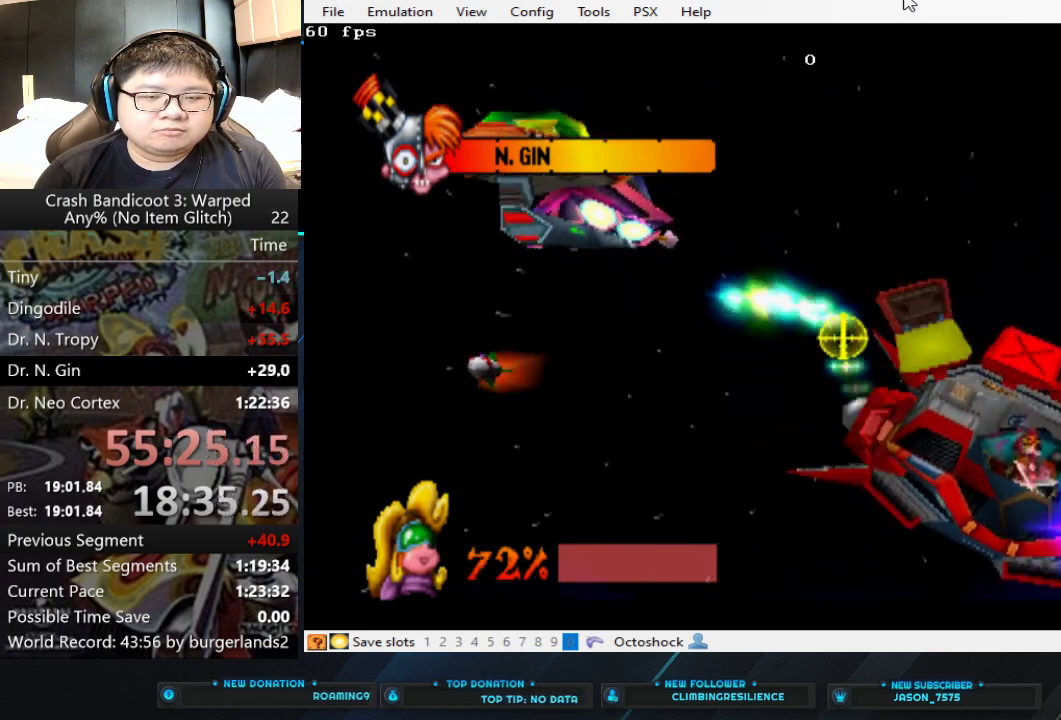
{"buttons": ["CIRCLE"], "left_stick": "right", "events": [[233, "left_stick", "right"]]}
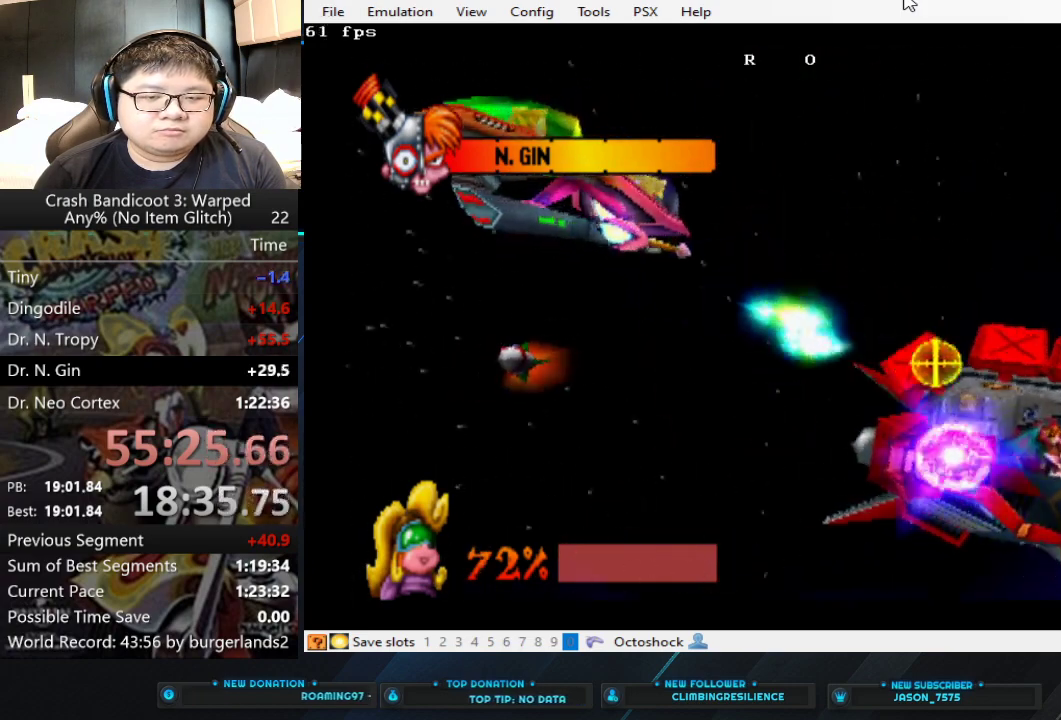
{"buttons": ["CIRCLE"], "left_stick": "right", "events": []}
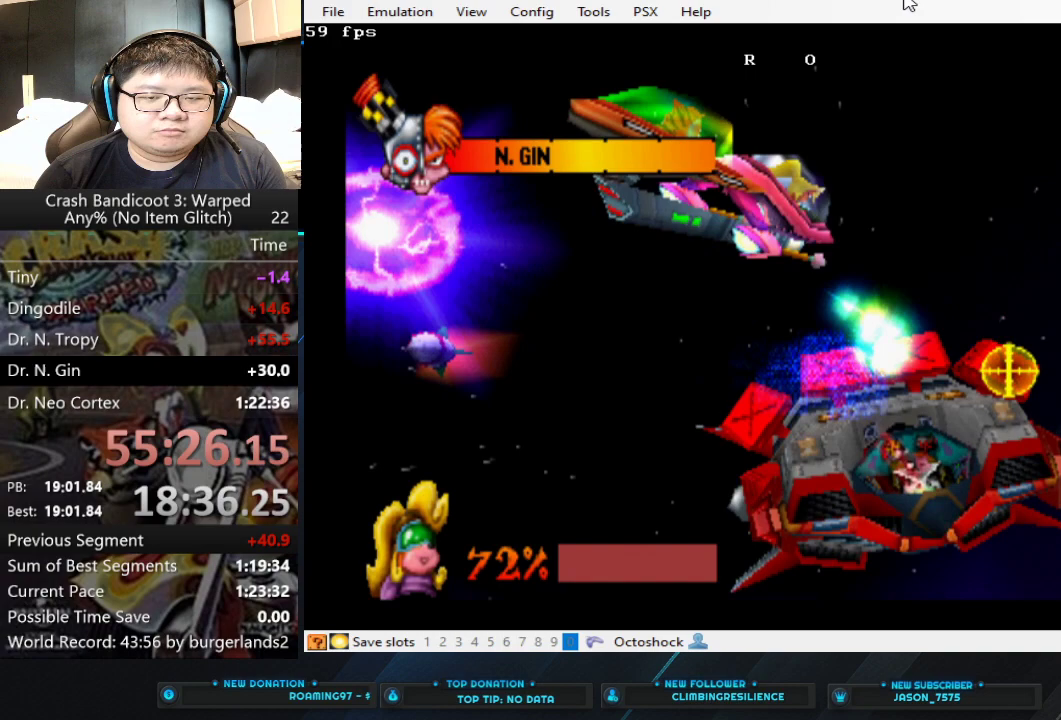
{"buttons": ["CIRCLE"], "left_stick": "up-right", "events": [[100, "left_stick", "up-right"]]}